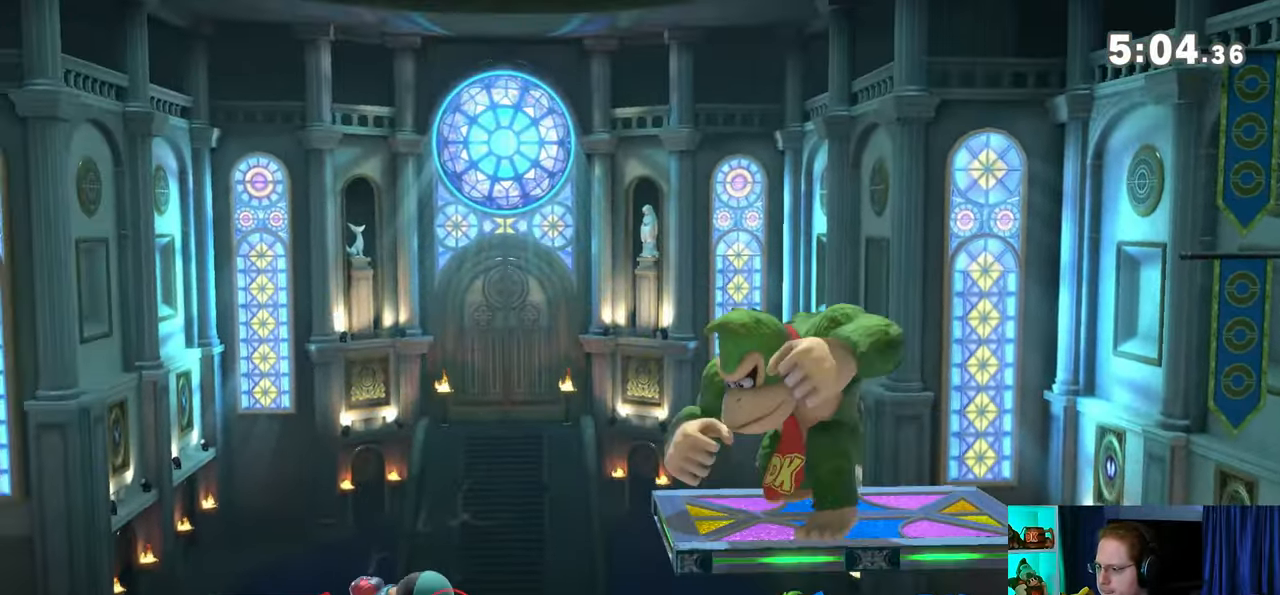
Gameplay with a controller (Nintendo layout); each line is a JSON object with the inputs held at the frame after it. "events" lists button and stick changes between this image and that frame as [ms after this image, input, new state], when the widget could be followed in between. Not read: L3 R3.
{"buttons": [], "left_stick": "down", "right_stick": "center", "events": [[167, "Y", "up"], [283, "left_stick", "down"]]}
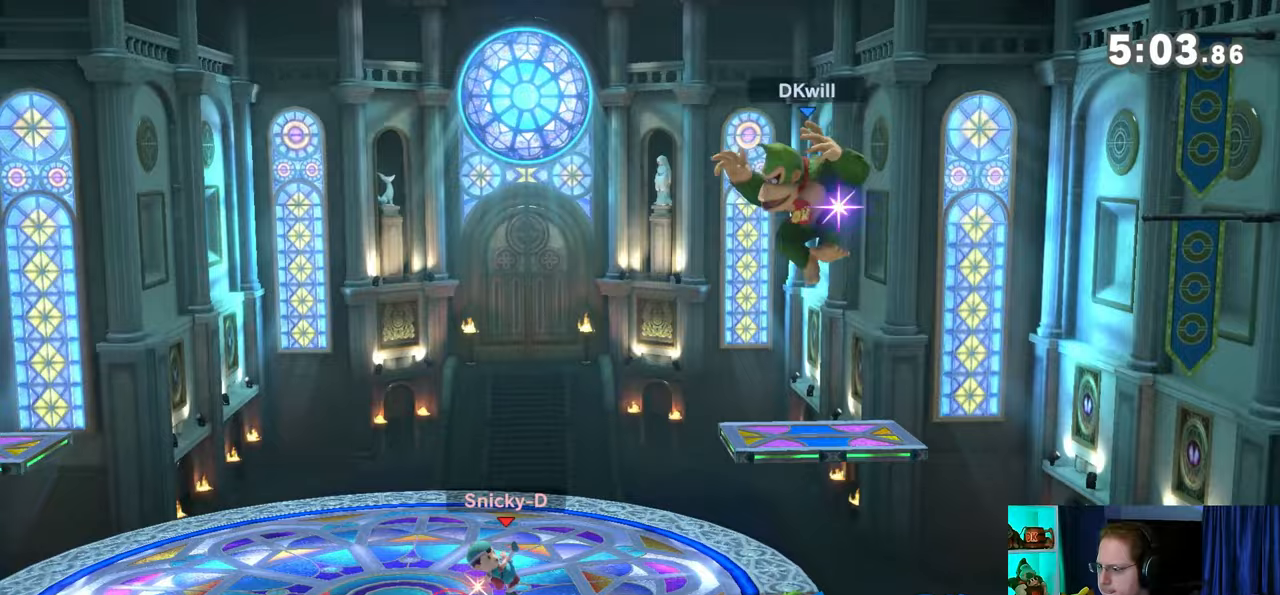
{"buttons": ["Y"], "left_stick": "right", "right_stick": "center", "events": [[167, "left_stick", "center"], [500, "Y", "down"], [500, "left_stick", "right"]]}
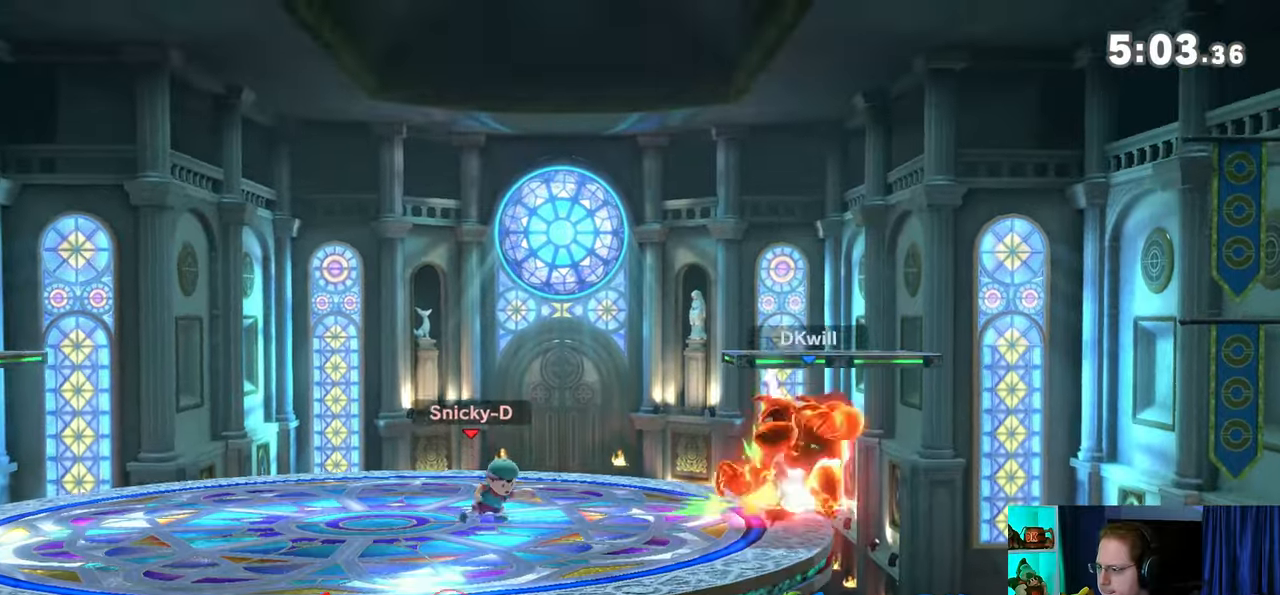
{"buttons": ["Y"], "left_stick": "up-right", "right_stick": "center", "events": [[167, "Y", "up"], [350, "left_stick", "up"], [383, "Y", "down"], [450, "Y", "up"], [467, "Y", "down"], [500, "left_stick", "up-right"]]}
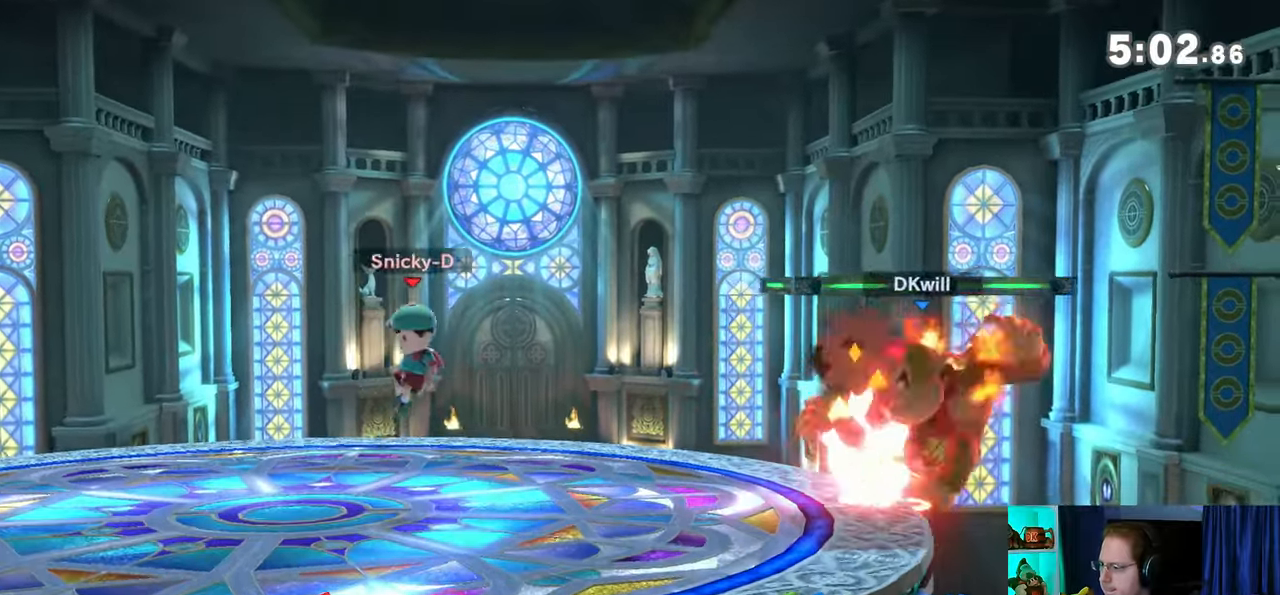
{"buttons": ["Y"], "left_stick": "up-left", "right_stick": "center", "events": [[67, "Y", "up"], [100, "Y", "down"], [167, "Y", "up"], [200, "Y", "down"], [200, "left_stick", "up-left"], [283, "Y", "up"], [317, "Y", "down"], [383, "Y", "up"], [483, "Y", "down"]]}
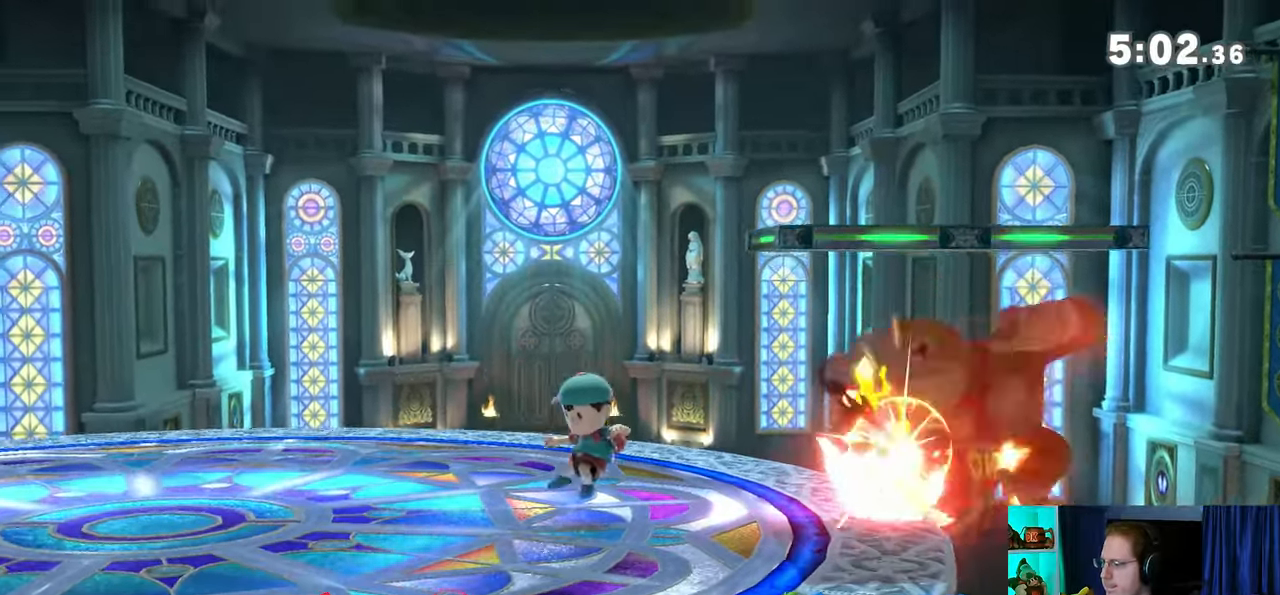
{"buttons": ["B"], "left_stick": "up-left", "right_stick": "center", "events": [[33, "Y", "up"], [67, "Y", "down"], [167, "Y", "up"], [217, "Y", "down"], [250, "Y", "up"], [383, "Y", "down"], [417, "Y", "up"], [500, "B", "down"]]}
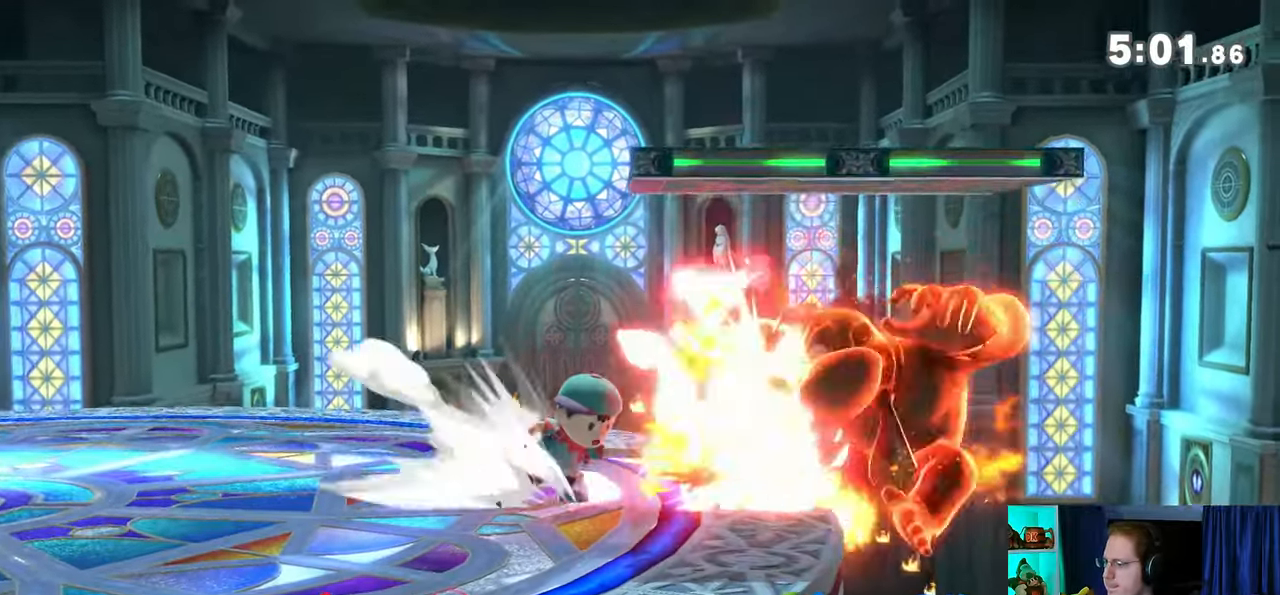
{"buttons": ["B"], "left_stick": "up-left", "right_stick": "center", "events": [[100, "B", "up"], [133, "B", "down"], [167, "B", "up"], [250, "B", "down"], [283, "B", "up"], [350, "B", "down"], [417, "B", "up"], [483, "B", "down"]]}
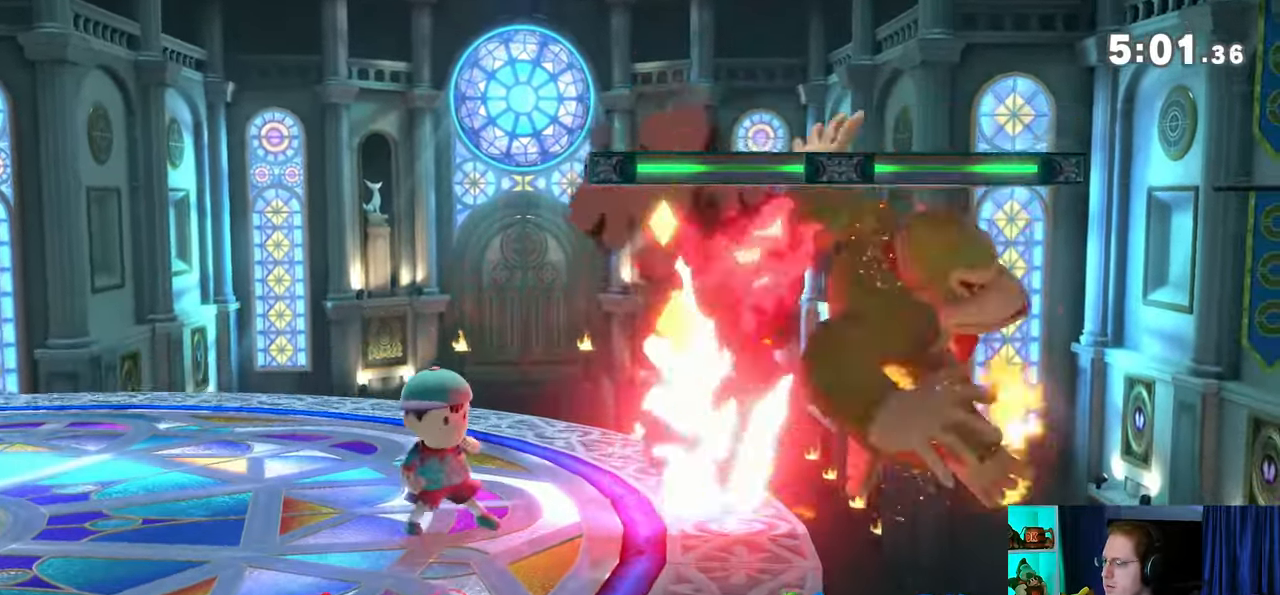
{"buttons": ["B"], "left_stick": "up-right", "right_stick": "center", "events": [[33, "B", "up"], [100, "B", "down"], [167, "B", "up"], [233, "B", "down"], [250, "B", "up"], [317, "B", "down"], [383, "B", "up"], [417, "left_stick", "up-right"], [450, "B", "down"]]}
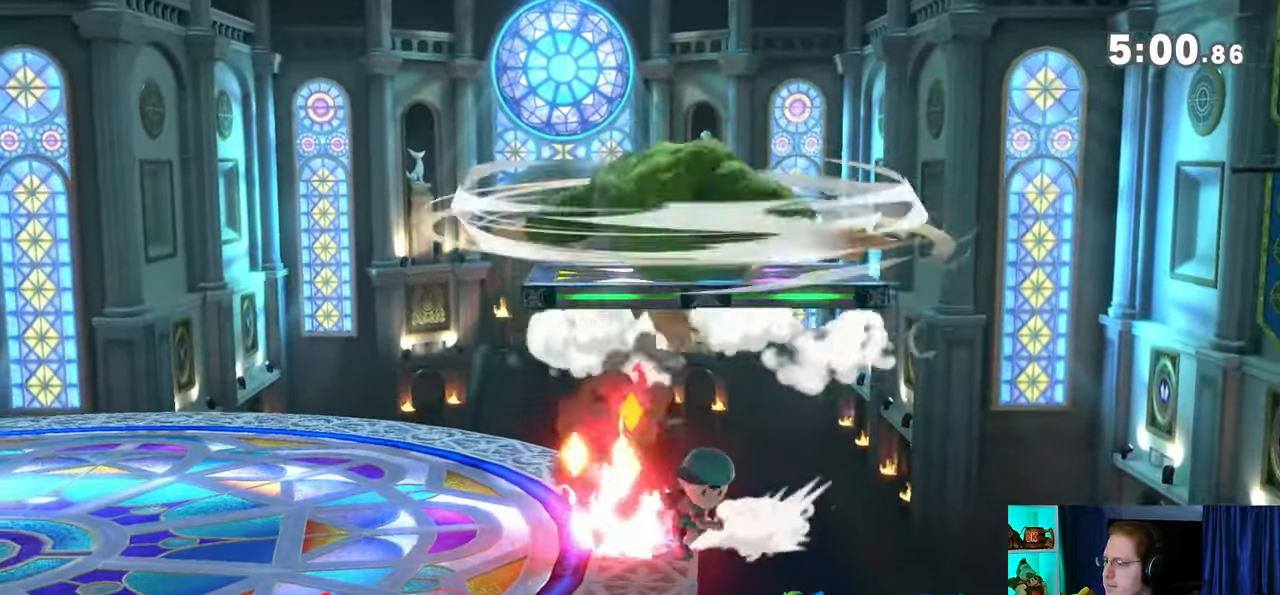
{"buttons": ["B"], "left_stick": "right", "right_stick": "center", "events": [[167, "left_stick", "right"]]}
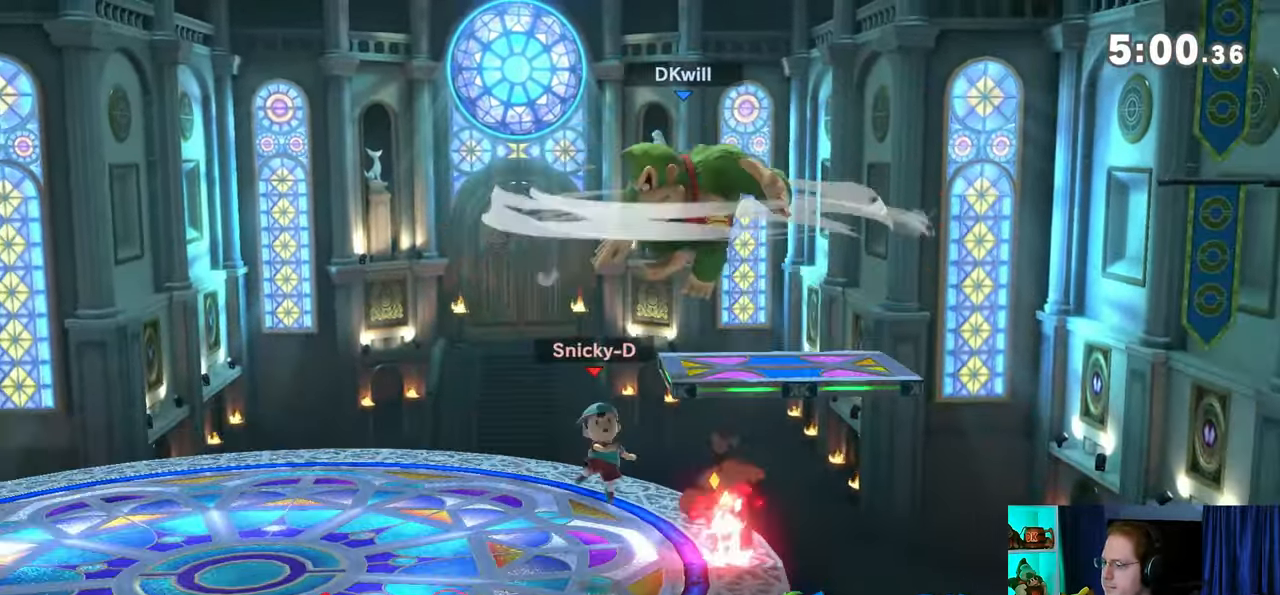
{"buttons": [], "left_stick": "up-left", "right_stick": "center", "events": [[33, "left_stick", "down"], [133, "left_stick", "down-left"], [167, "B", "up"], [317, "left_stick", "left"], [417, "left_stick", "up-left"]]}
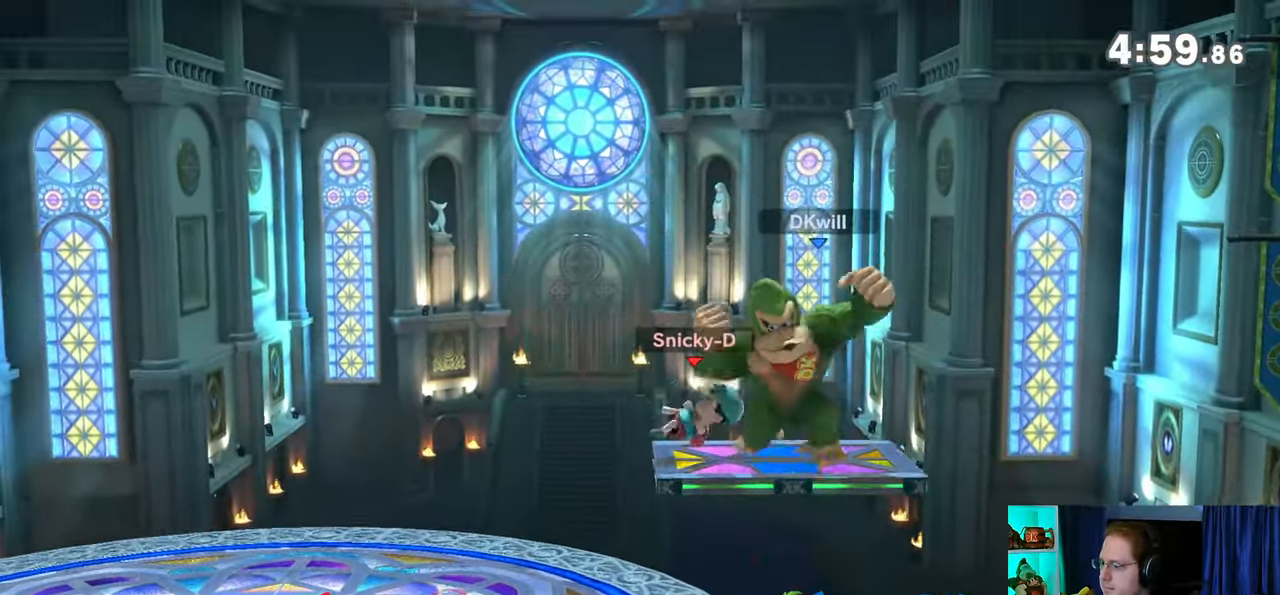
{"buttons": ["R1"], "left_stick": "up-left", "right_stick": "center", "events": [[133, "R1", "down"]]}
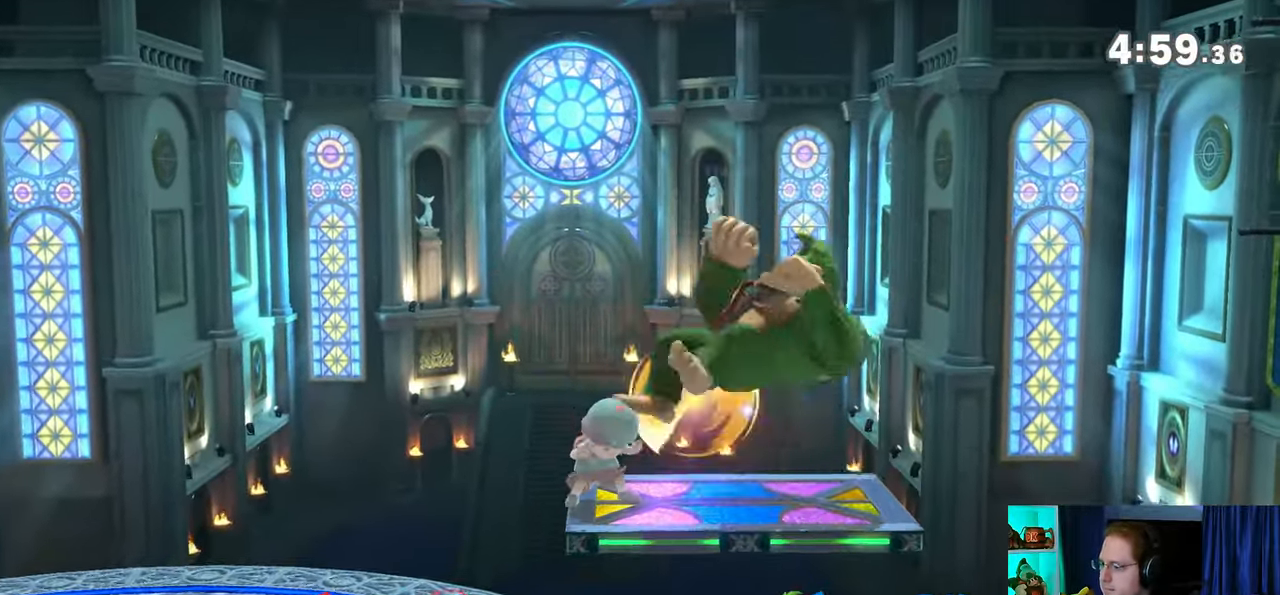
{"buttons": ["R1"], "left_stick": "left", "right_stick": "center", "events": [[450, "left_stick", "left"]]}
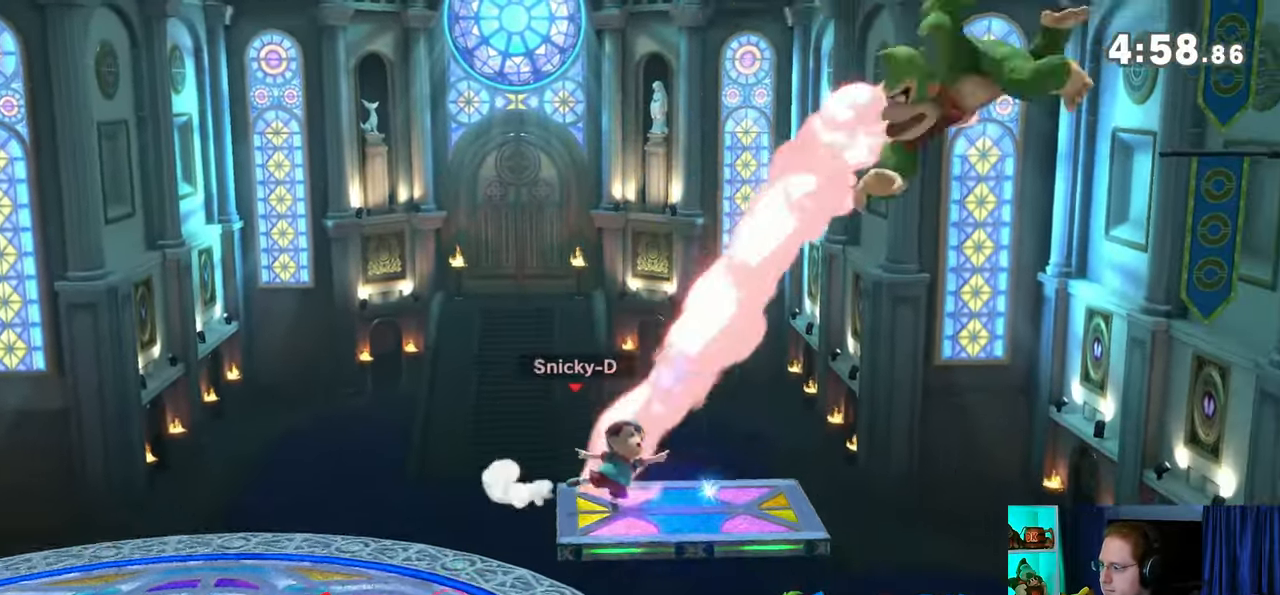
{"buttons": [], "left_stick": "left", "right_stick": "center", "events": [[100, "R1", "up"]]}
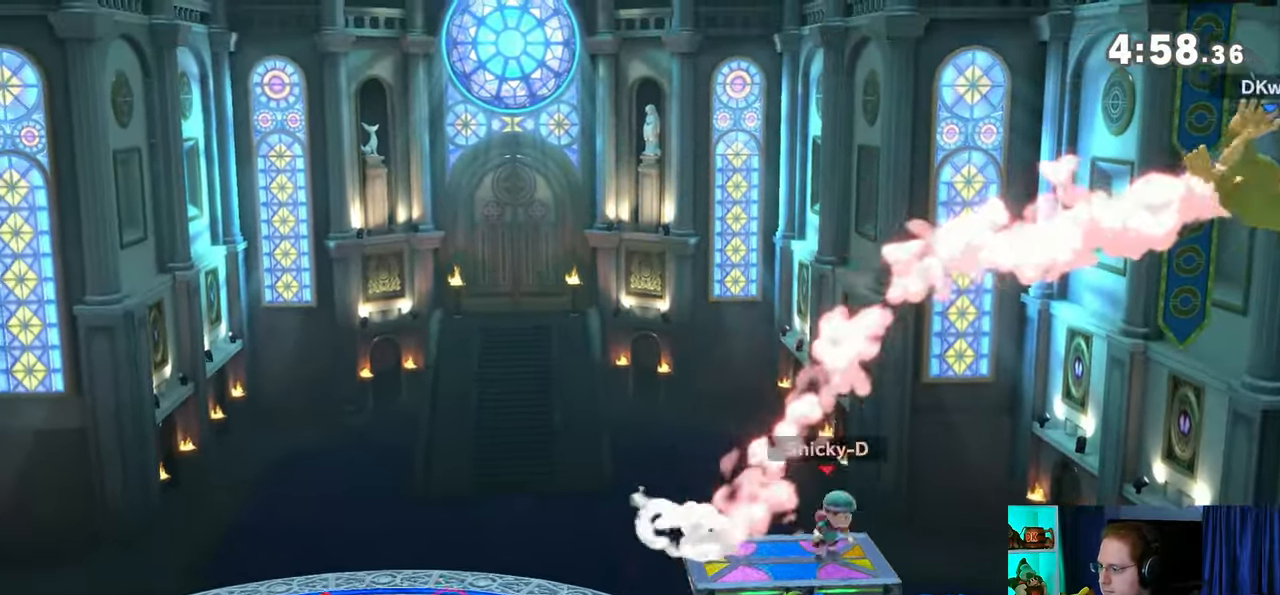
{"buttons": [], "left_stick": "left", "right_stick": "center", "events": [[417, "Y", "down"], [500, "Y", "up"]]}
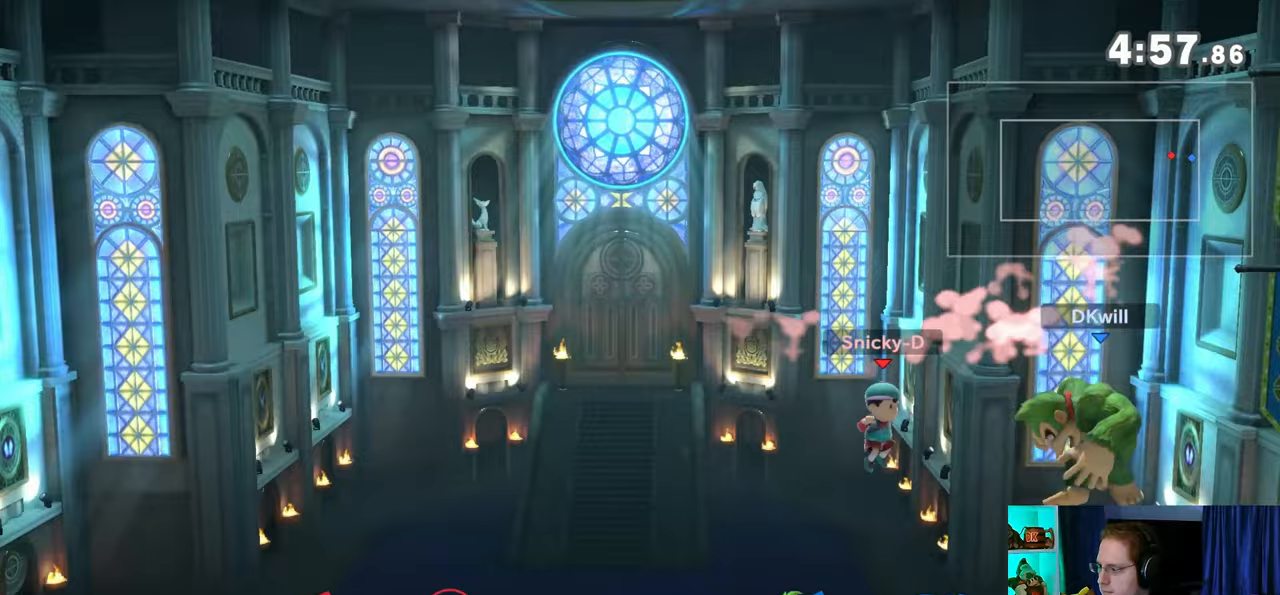
{"buttons": [], "left_stick": "left", "right_stick": "center", "events": [[33, "Y", "down"], [133, "Y", "up"], [200, "Y", "down"], [350, "Y", "up"]]}
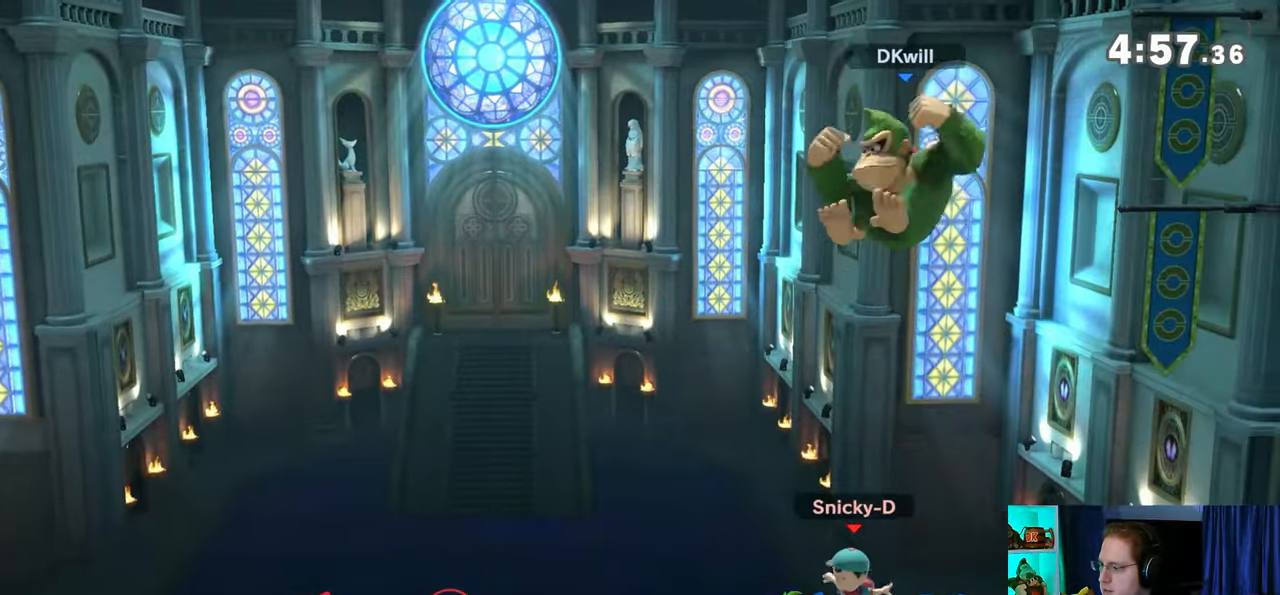
{"buttons": [], "left_stick": "left", "right_stick": "center", "events": [[133, "left_stick", "center"], [217, "X", "down"], [283, "X", "up"], [317, "left_stick", "left"]]}
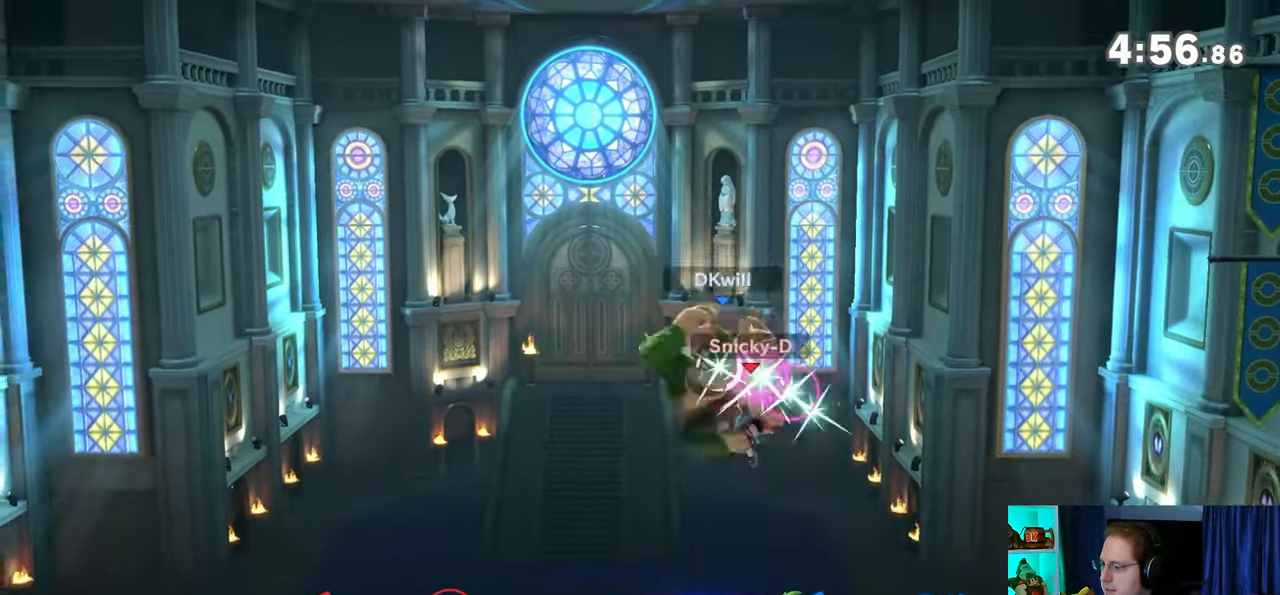
{"buttons": [], "left_stick": "left", "right_stick": "center", "events": []}
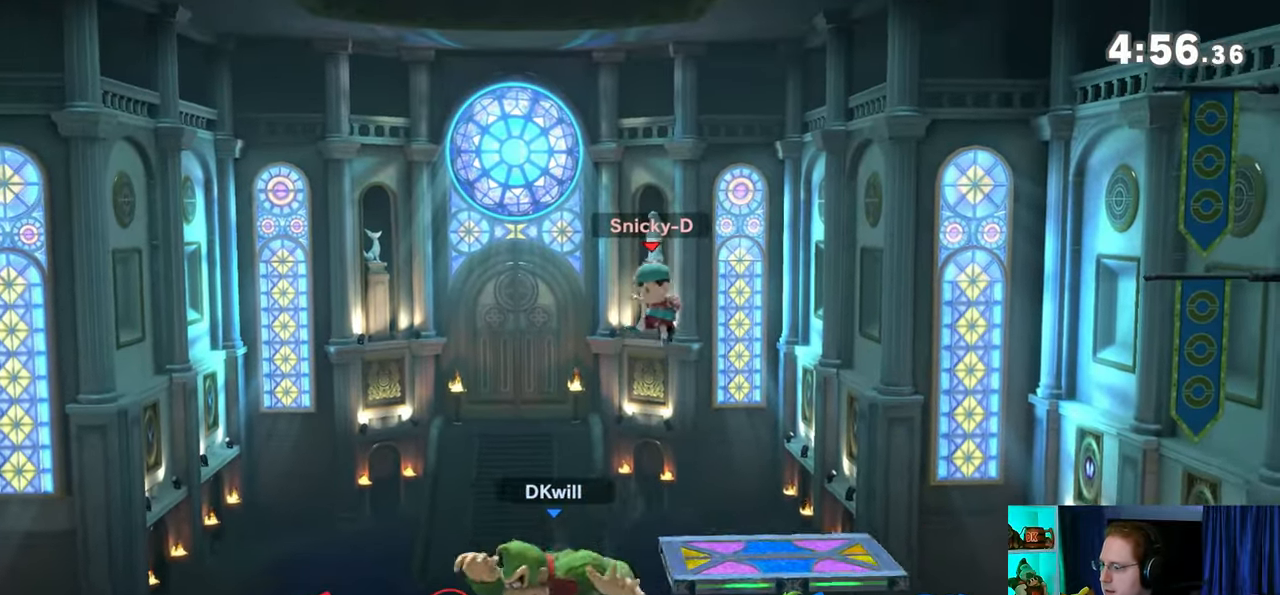
{"buttons": [], "left_stick": "right", "right_stick": "center", "events": [[50, "left_stick", "center"], [100, "left_stick", "left"], [283, "X", "down"], [283, "left_stick", "right"], [417, "X", "up"], [417, "left_stick", "center"], [467, "left_stick", "right"]]}
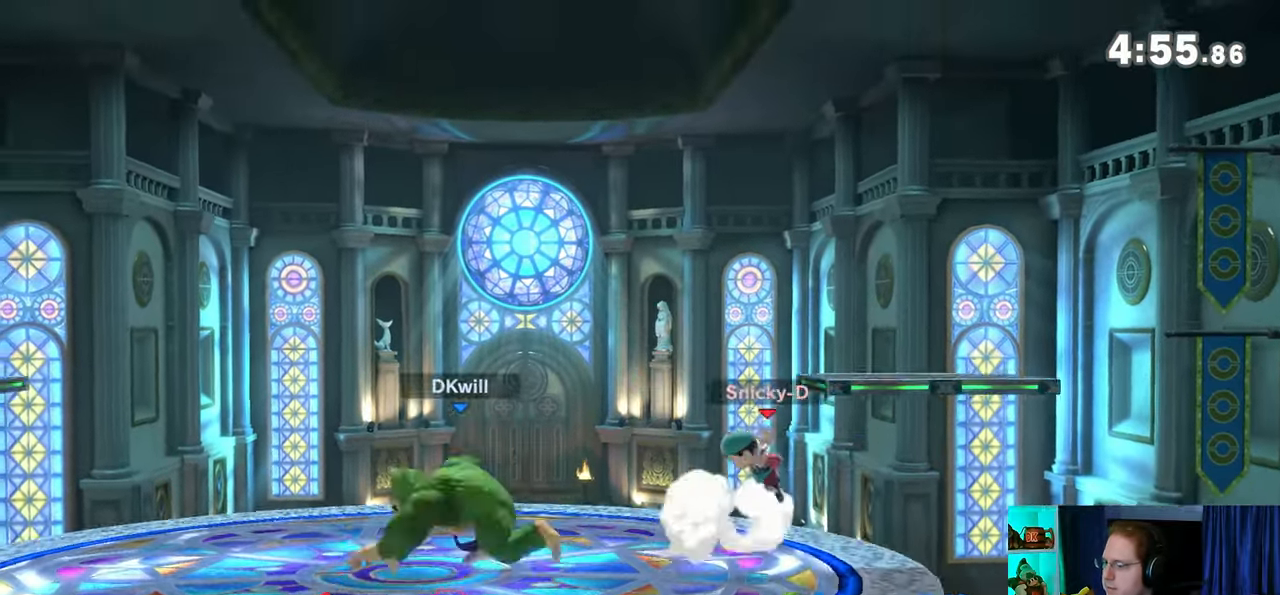
{"buttons": [], "left_stick": "center", "right_stick": "center", "events": [[217, "left_stick", "center"]]}
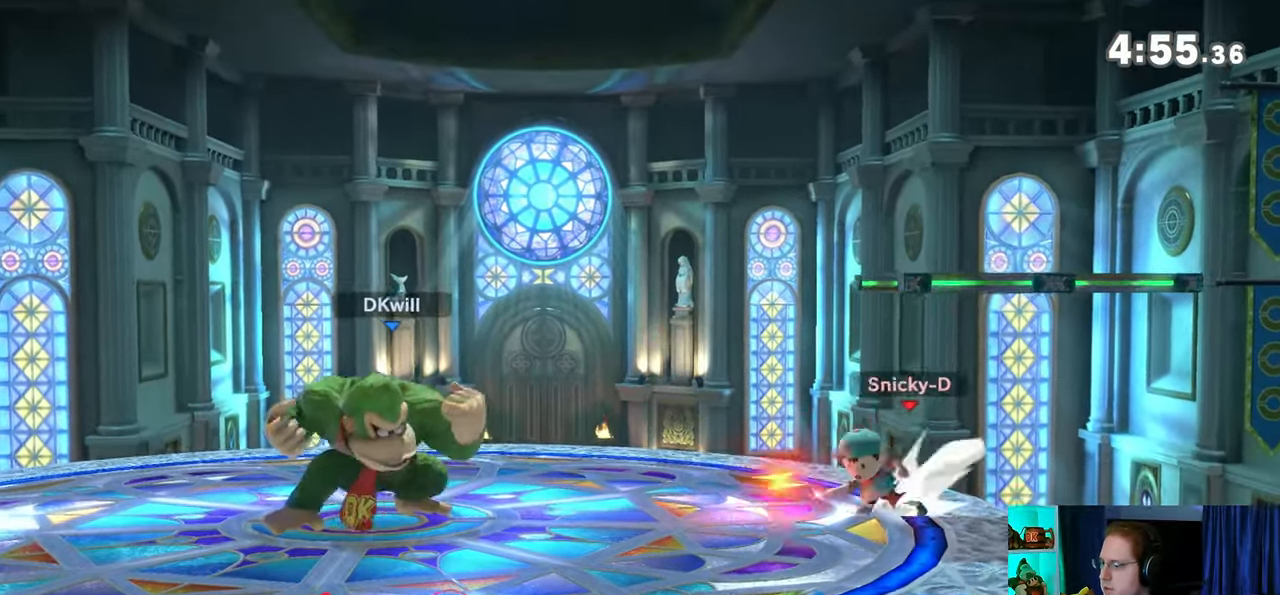
{"buttons": [], "left_stick": "right", "right_stick": "right", "events": [[17, "left_stick", "left"], [233, "left_stick", "center"], [283, "left_stick", "right"], [500, "right_stick", "right"]]}
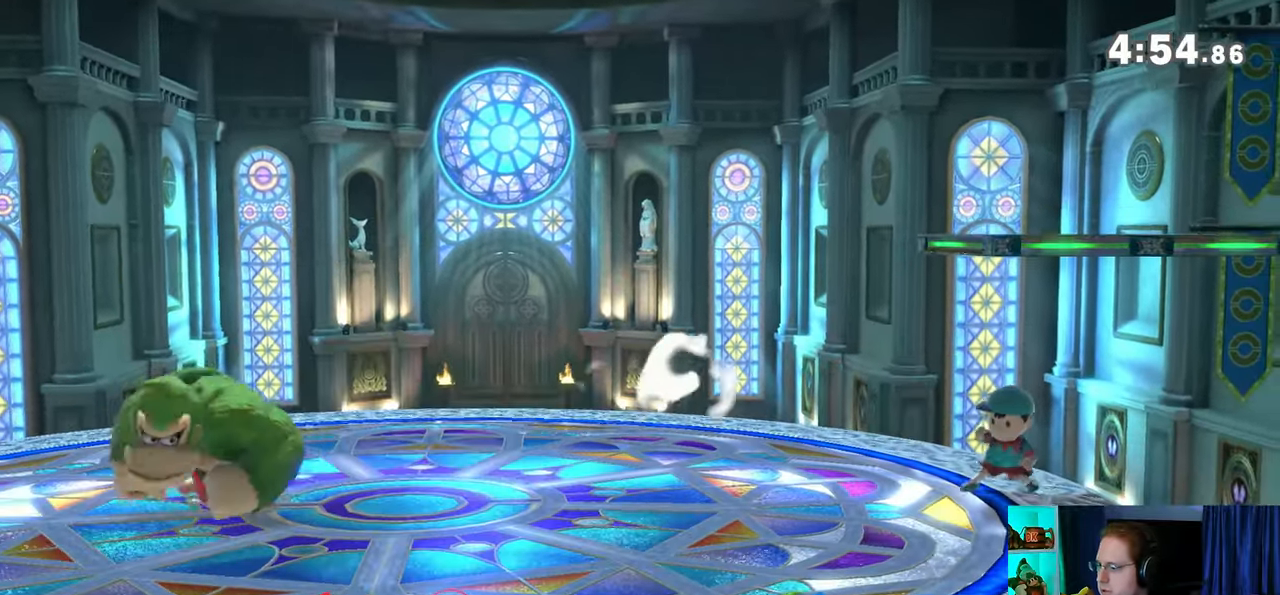
{"buttons": [], "left_stick": "right", "right_stick": "center", "events": [[100, "right_stick", "center"]]}
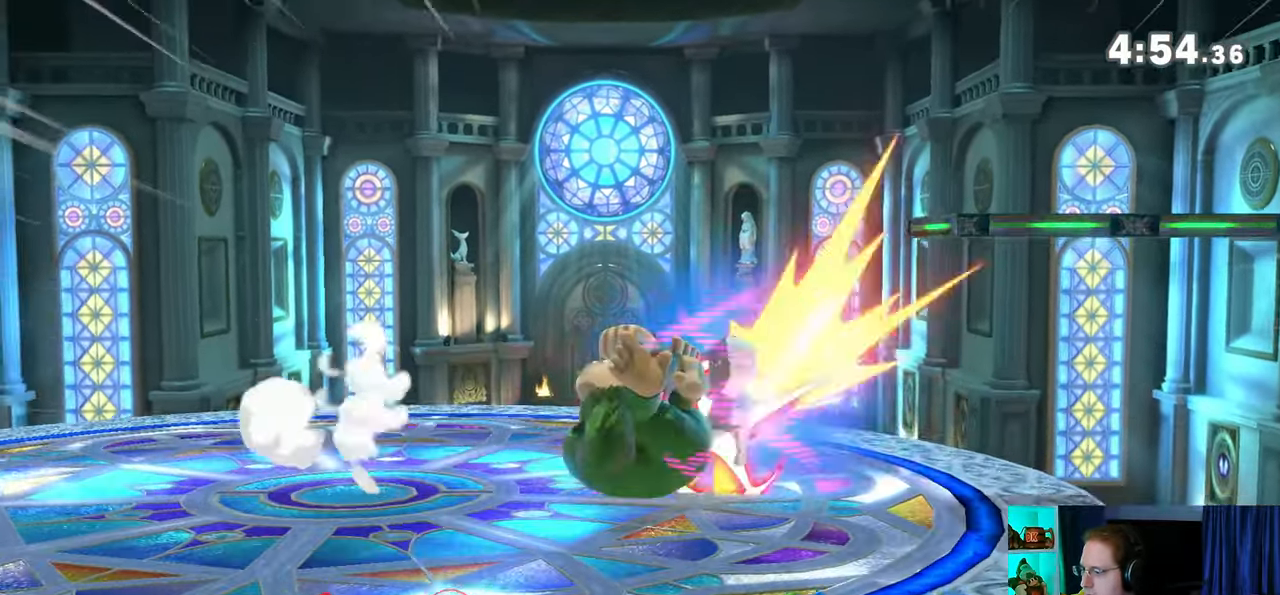
{"buttons": ["Y"], "left_stick": "down-left", "right_stick": "center", "events": [[100, "left_stick", "center"], [317, "left_stick", "right"], [450, "Y", "down"], [450, "left_stick", "down-left"]]}
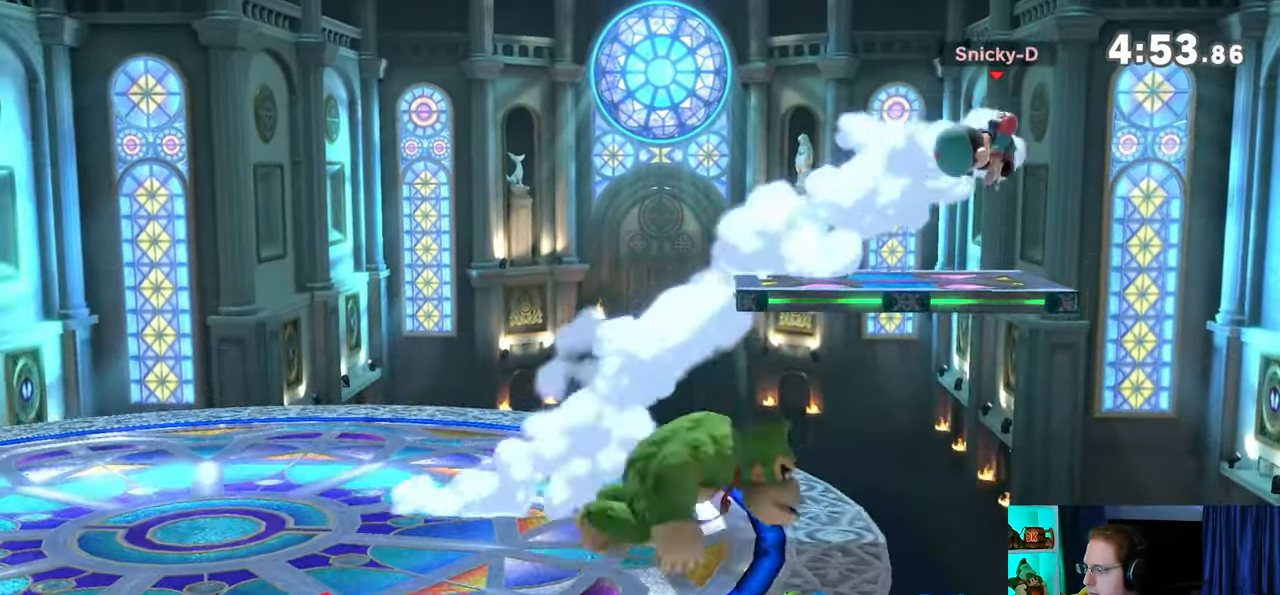
{"buttons": [], "left_stick": "left", "right_stick": "center", "events": [[17, "left_stick", "right"], [133, "A", "down"], [167, "Y", "up"], [217, "left_stick", "left"], [383, "A", "up"]]}
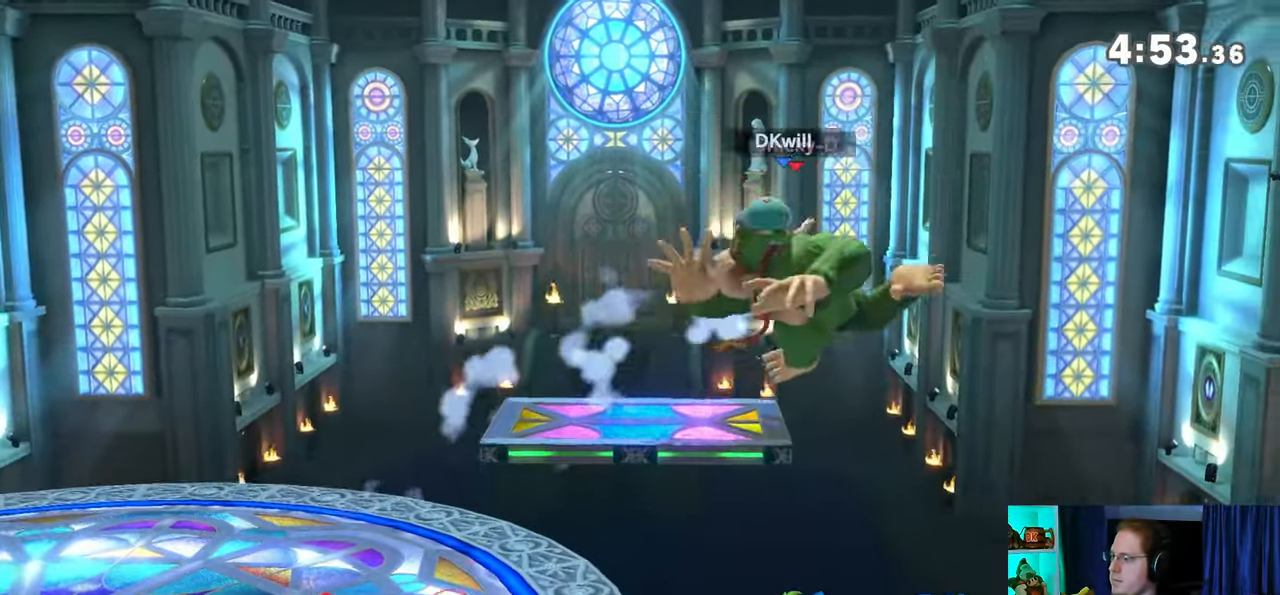
{"buttons": [], "left_stick": "left", "right_stick": "center", "events": [[167, "Y", "down"], [350, "Y", "up"]]}
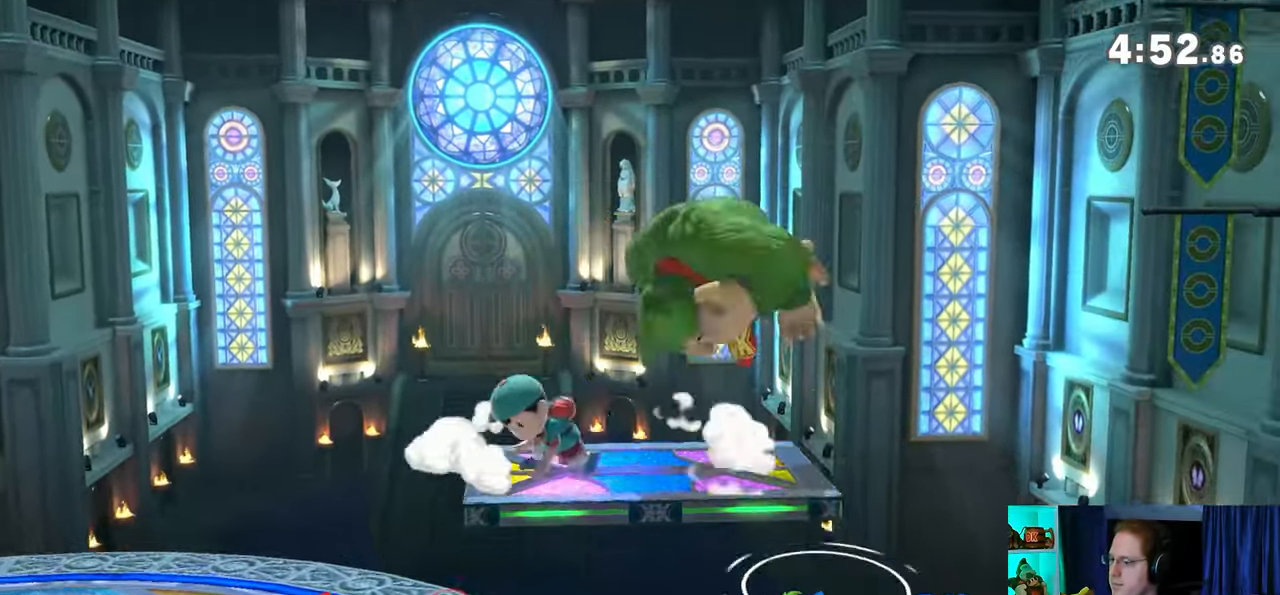
{"buttons": [], "left_stick": "center", "right_stick": "center", "events": [[200, "left_stick", "center"], [250, "X", "down"], [283, "X", "up"]]}
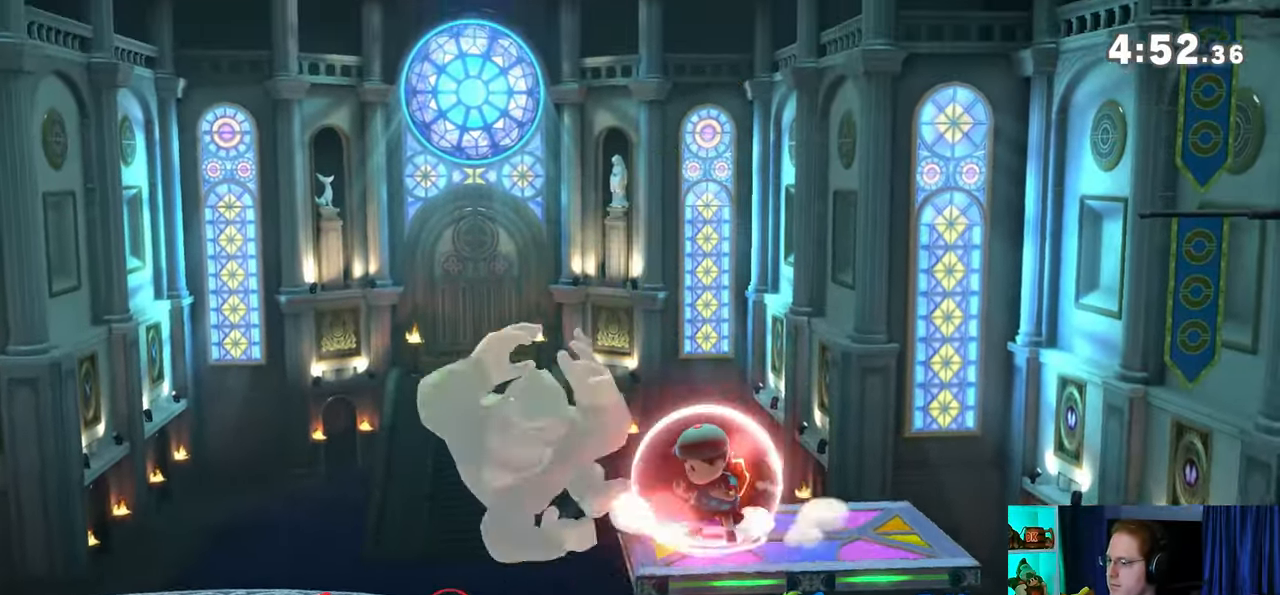
{"buttons": ["A"], "left_stick": "center", "right_stick": "center", "events": [[250, "Y", "down"], [317, "A", "down"], [350, "Y", "up"]]}
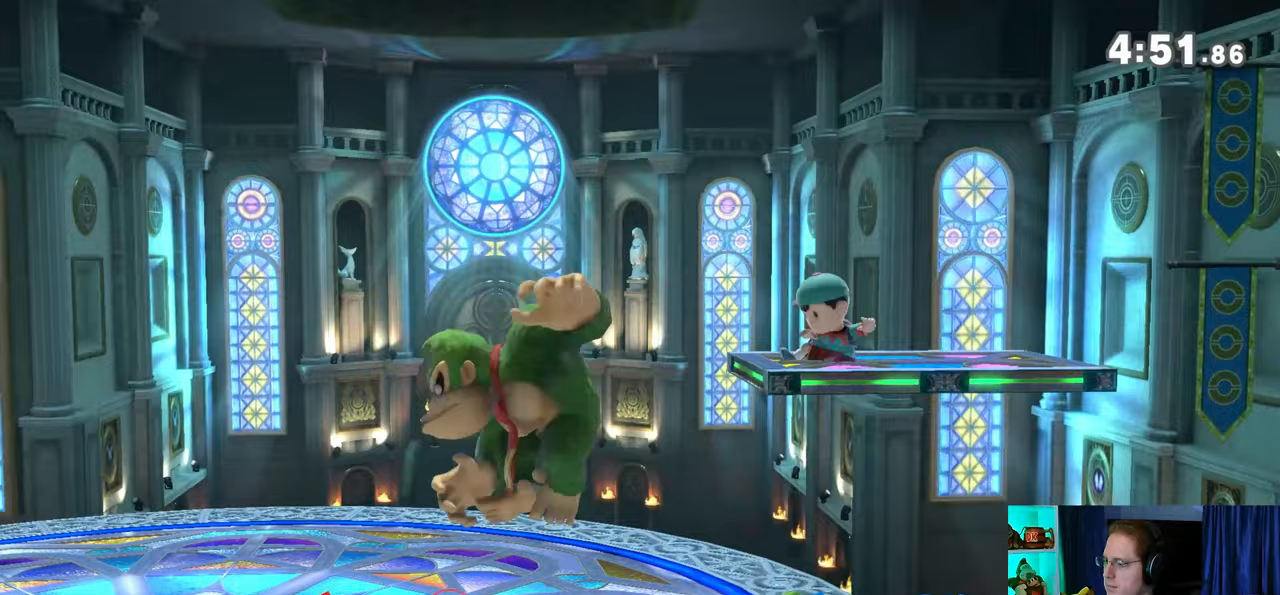
{"buttons": [], "left_stick": "left", "right_stick": "right", "events": [[200, "A", "up"], [317, "left_stick", "left"], [483, "right_stick", "right"]]}
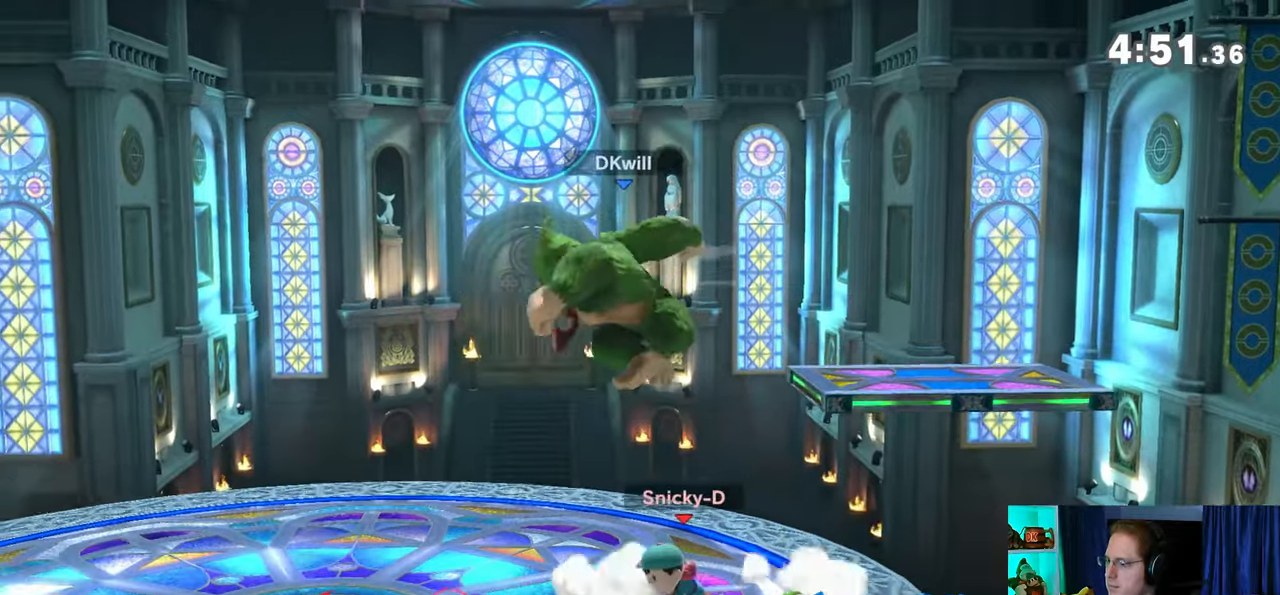
{"buttons": [], "left_stick": "center", "right_stick": "right", "events": [[33, "right_stick", "center"], [450, "left_stick", "center"], [500, "right_stick", "right"]]}
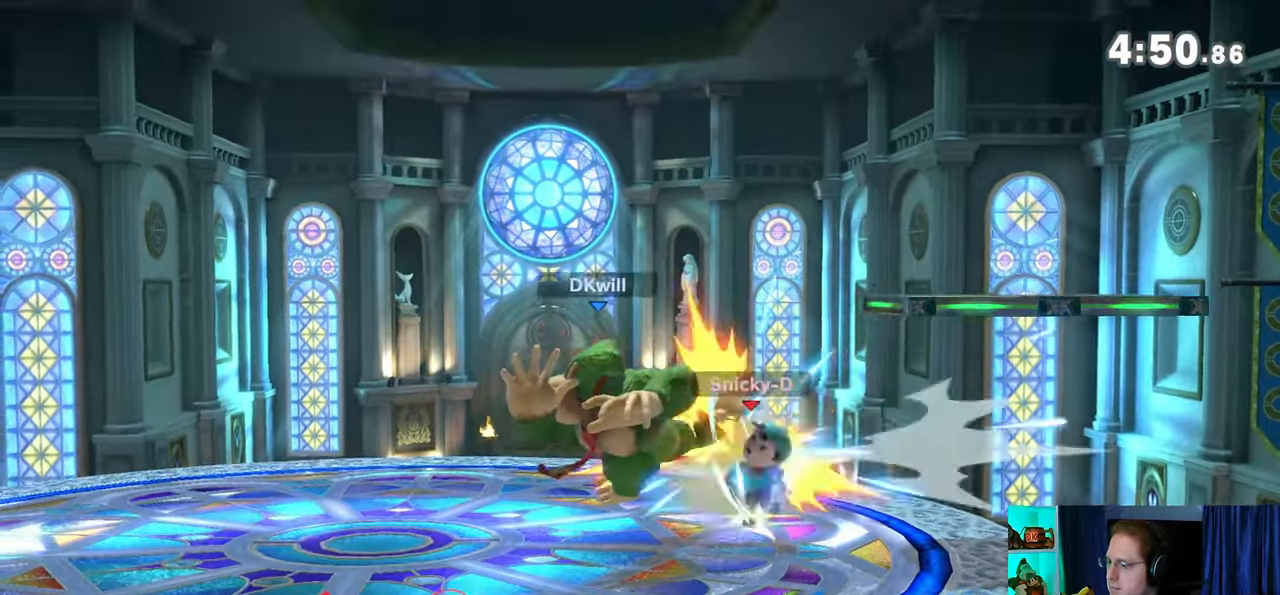
{"buttons": [], "left_stick": "center", "right_stick": "center", "events": [[33, "right_stick", "center"], [200, "Y", "down"], [450, "Y", "up"]]}